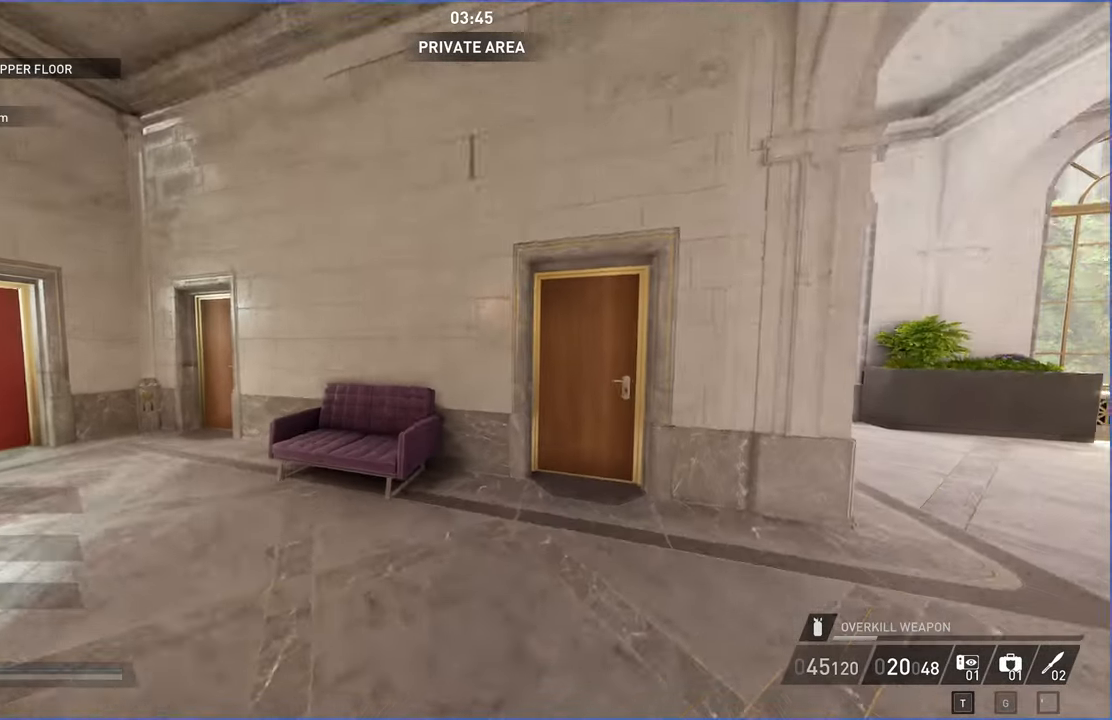
Gameplay with keyboard and mouse; each line is a JSON object with the keys and mouse buttons held at the frame after it. "events" lists presses ("down") and releases ("up") of "1", "2", "3", "4", "5", "a", "alt", "b", "c", "ctrl", "d", "down", "e", "escape", "f", "g", "left", "q", "r", "right", "s", "shift", "space", "t", "tab", "up", "v", "w", "x", "z", "mouse_left", "mouse_right" and "mouse_mb4" between this image and that frame as [ms after this image, input, new state], when the widget could be followed in between. "mouse_left", "mouse_right", "mouse_mb4" = the "left", "right", "mb4" buttons of the "mouse" list. No other keys are recorded. Mouse movement is not recorded.
{"keys": ["d", "w"], "mouse": [], "events": [[120, "a", "up"], [200, "s", "up"], [360, "d", "down"], [380, "w", "down"]]}
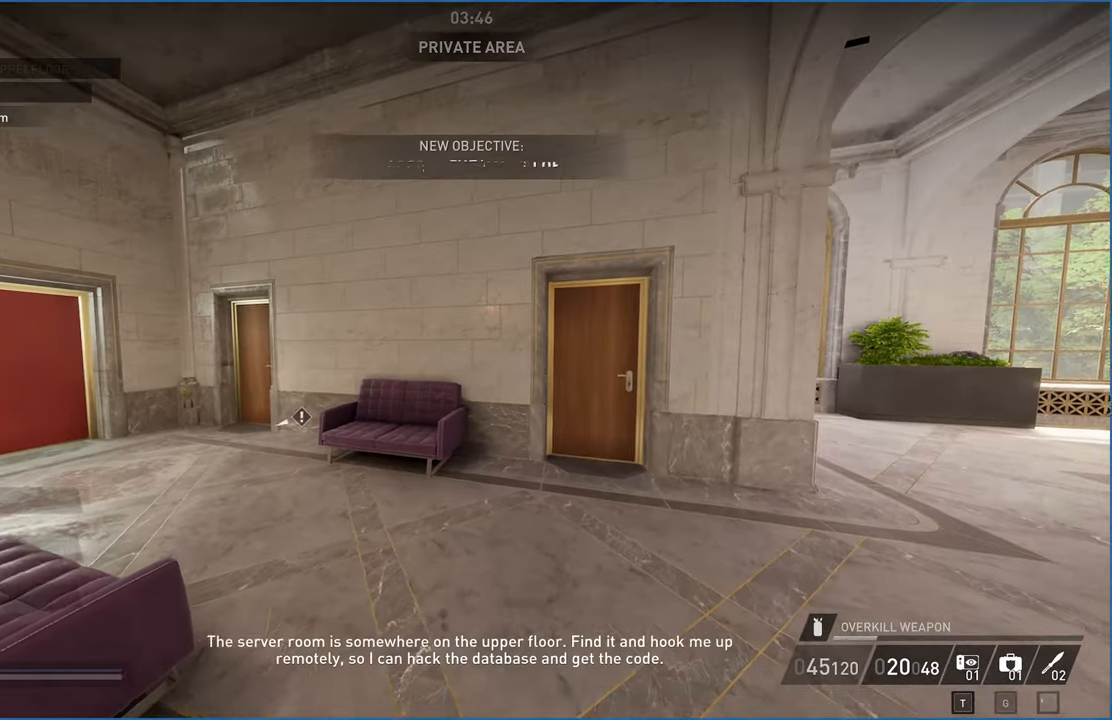
{"keys": ["d", "s"], "mouse": [], "events": [[340, "w", "up"], [500, "s", "down"]]}
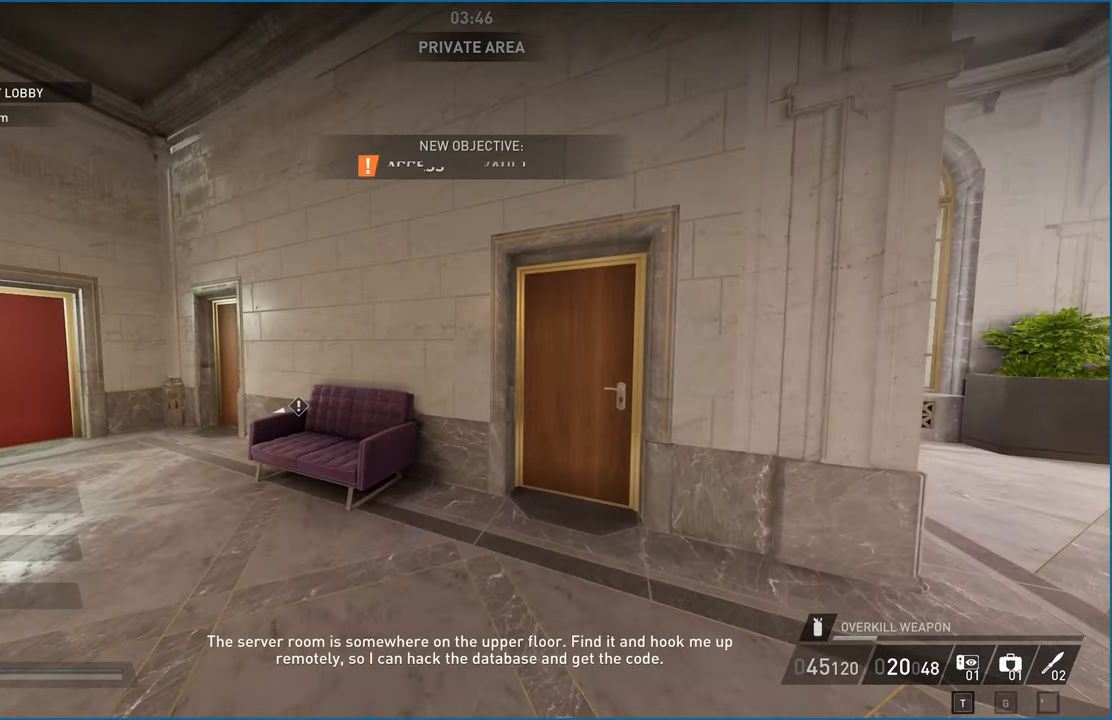
{"keys": [], "mouse": [], "events": [[300, "d", "up"], [400, "s", "up"]]}
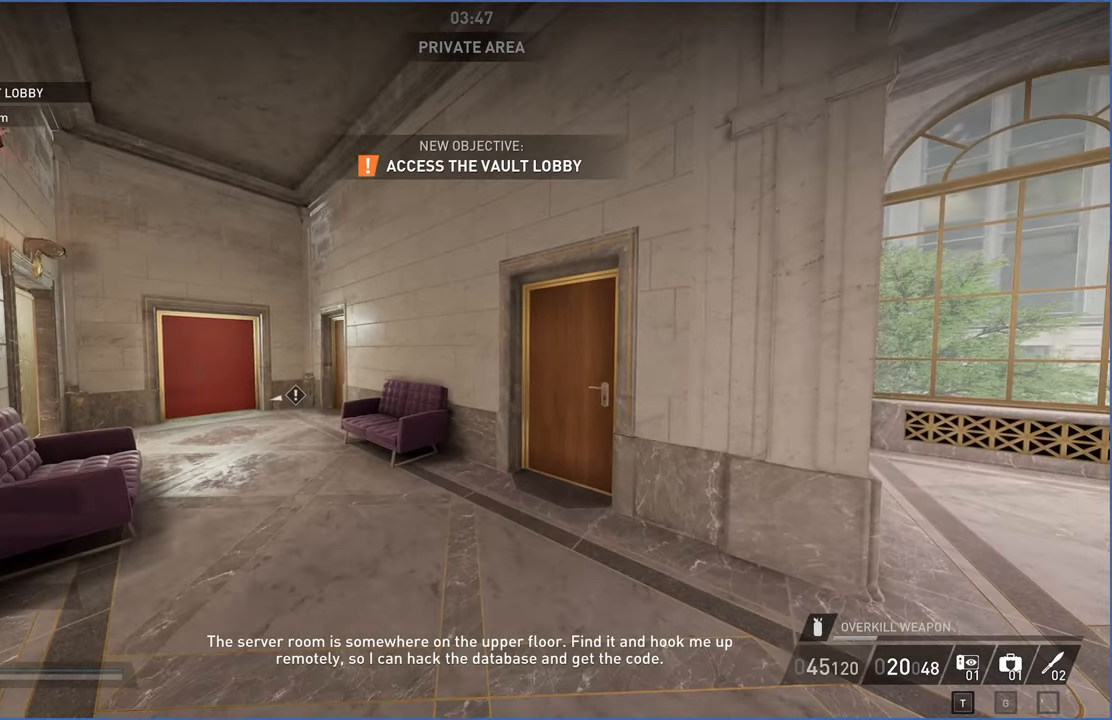
{"keys": ["a", "w"], "mouse": [], "events": [[300, "w", "down"], [400, "a", "down"]]}
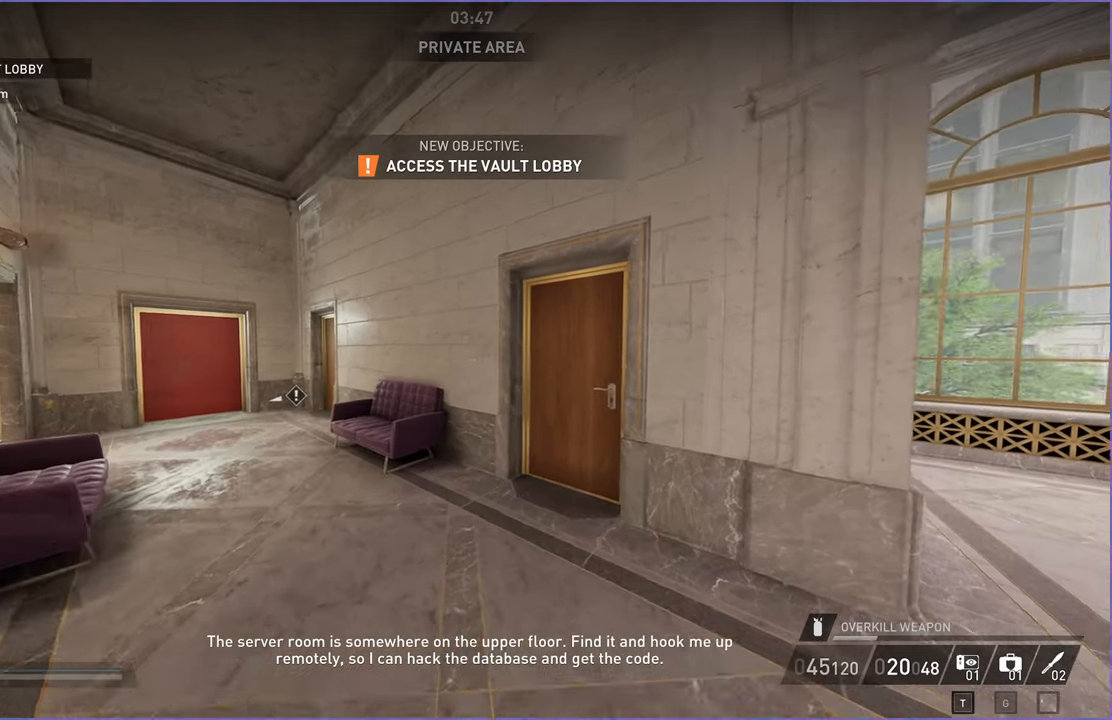
{"keys": [], "mouse": [], "events": [[180, "a", "up"], [200, "w", "up"]]}
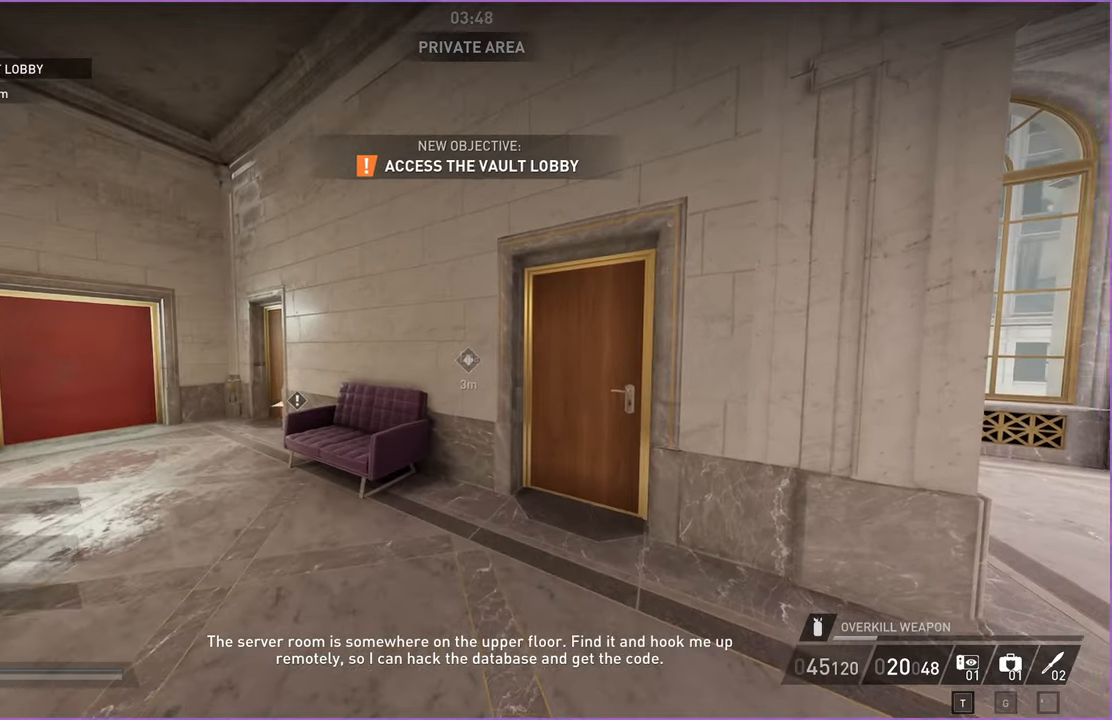
{"keys": ["d", "s"], "mouse": [], "events": [[320, "d", "down"], [420, "s", "down"]]}
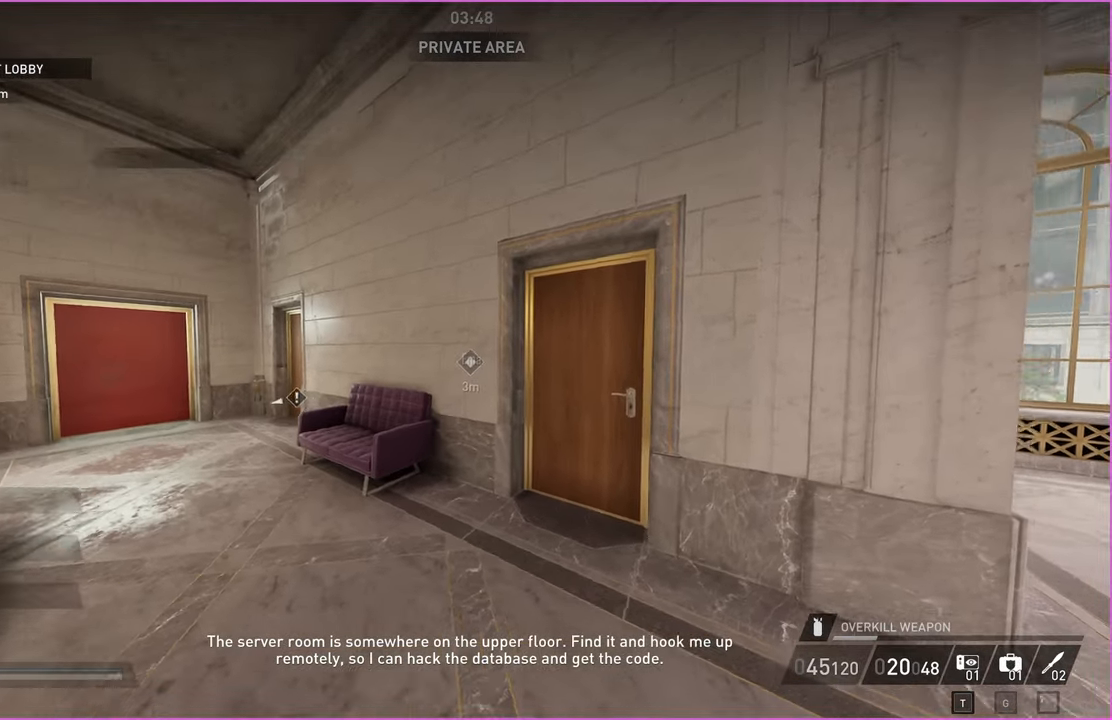
{"keys": ["s"], "mouse": [], "events": [[500, "d", "up"]]}
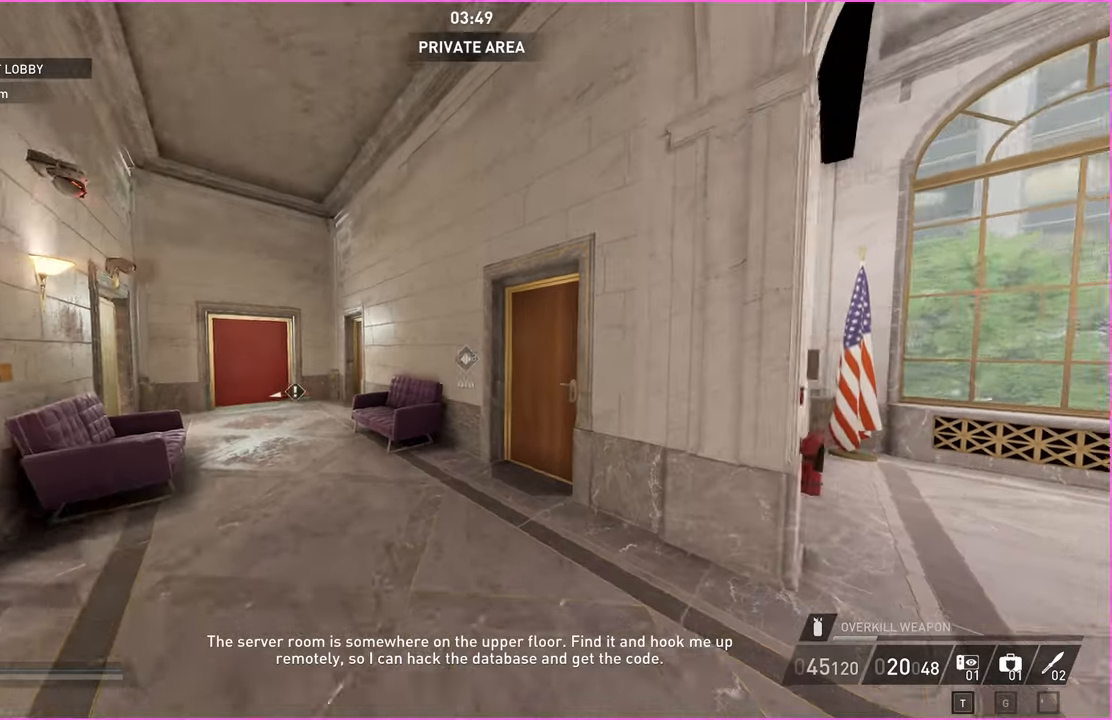
{"keys": ["s"], "mouse": [], "events": [[140, "d", "down"], [240, "d", "up"]]}
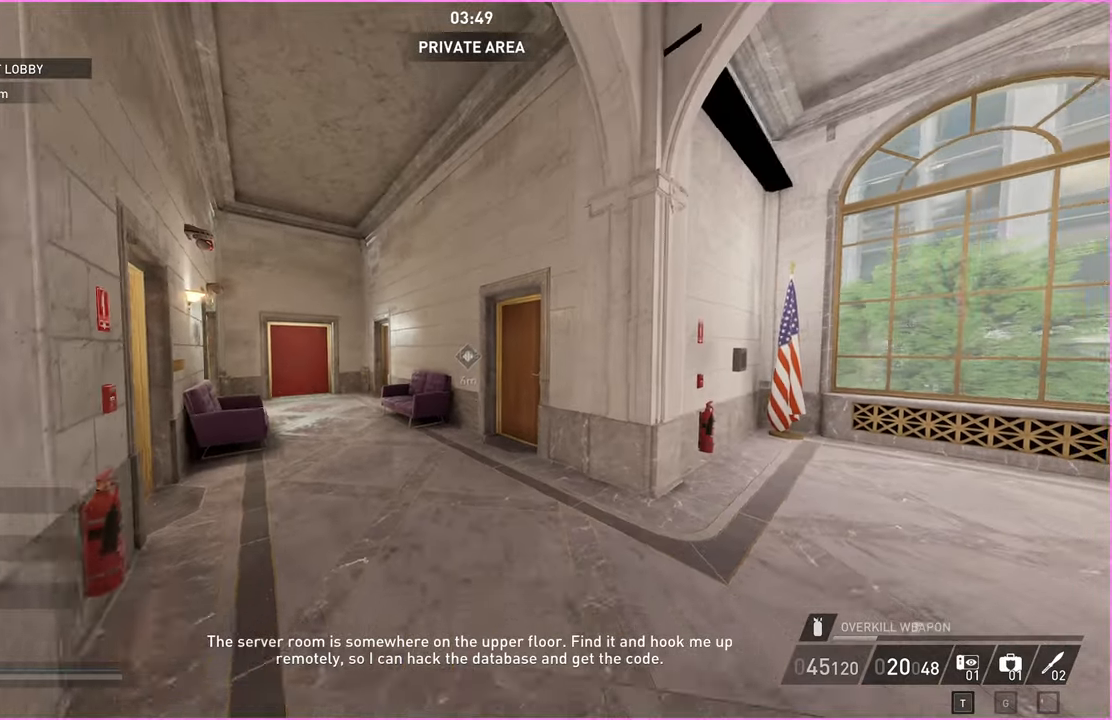
{"keys": ["shift", "w"], "mouse": [], "events": [[200, "a", "down"], [300, "s", "up"], [400, "w", "down"], [480, "a", "up"], [480, "shift", "down"]]}
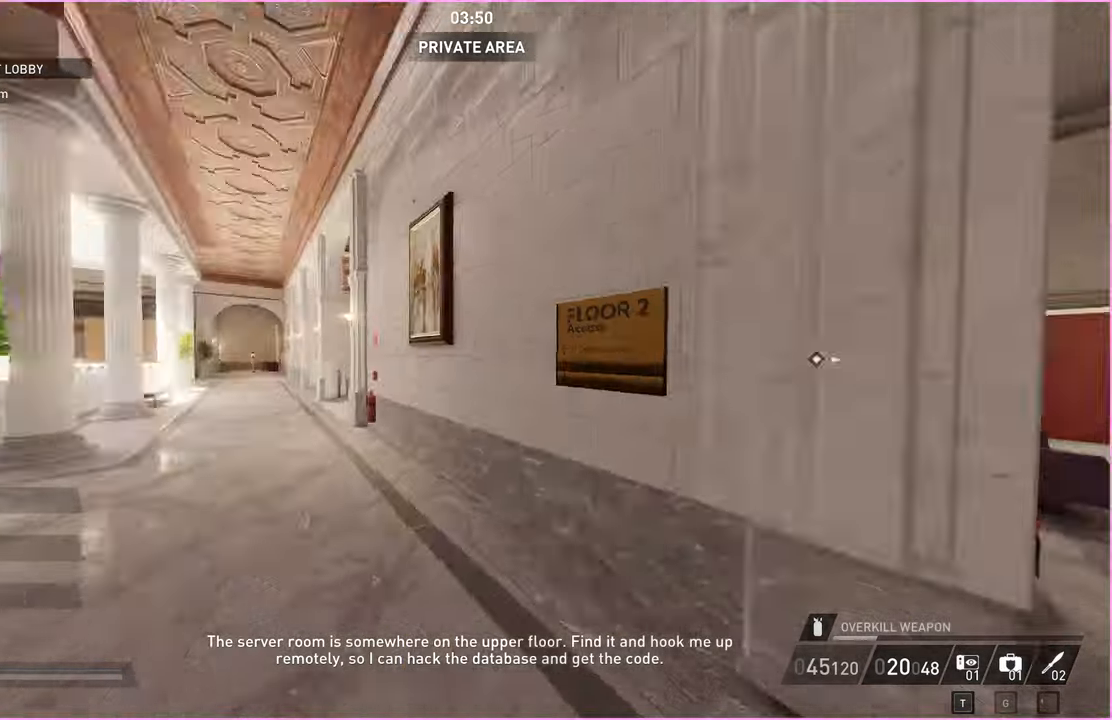
{"keys": ["a", "shift", "w"], "mouse": [], "events": [[420, "a", "down"]]}
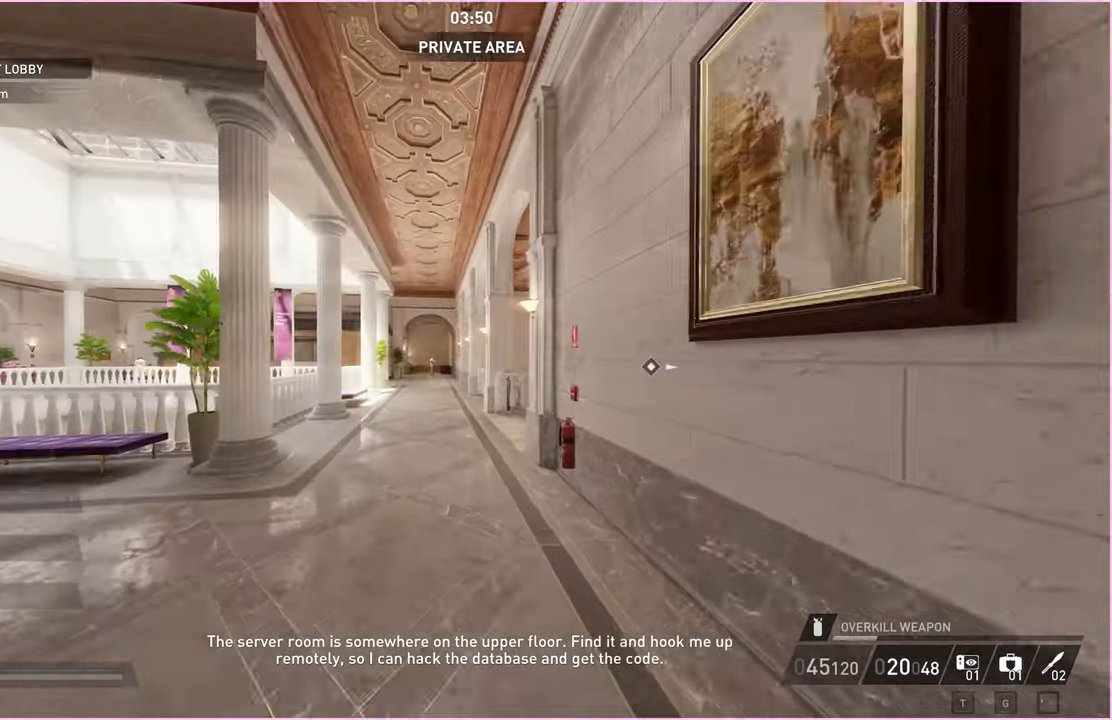
{"keys": ["a", "shift", "w"], "mouse": [], "events": []}
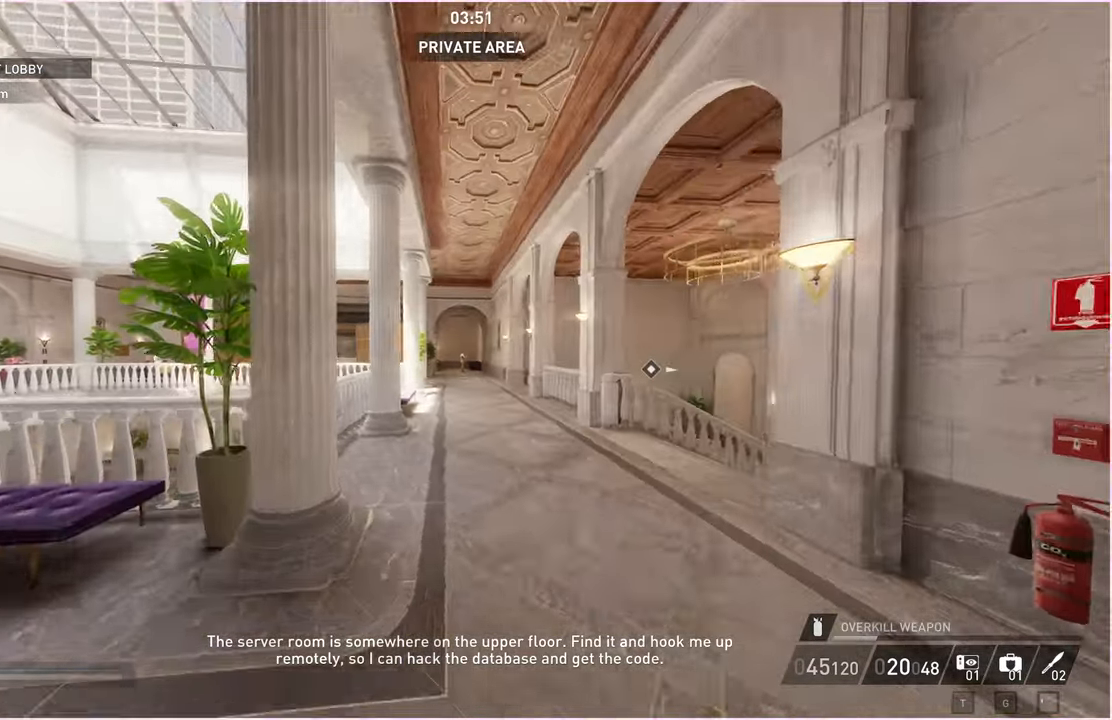
{"keys": ["shift", "w"], "mouse": [], "events": [[160, "d", "down"], [180, "a", "up"], [440, "d", "up"]]}
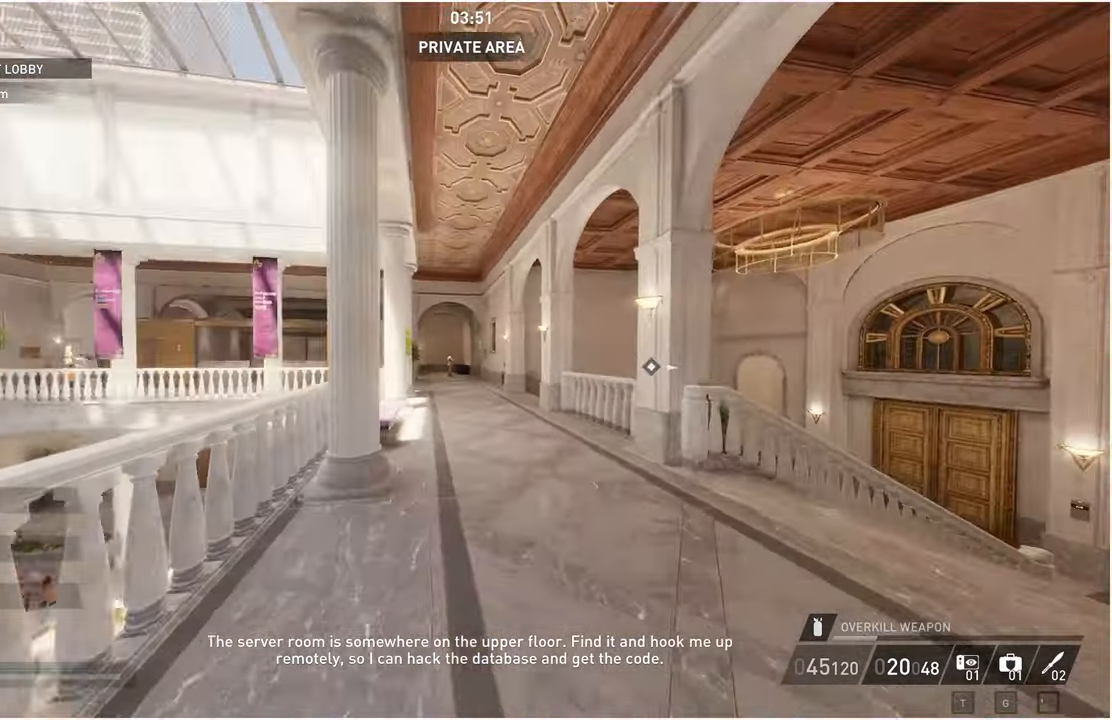
{"keys": ["shift", "w"], "mouse": [], "events": [[20, "a", "down"], [280, "a", "up"]]}
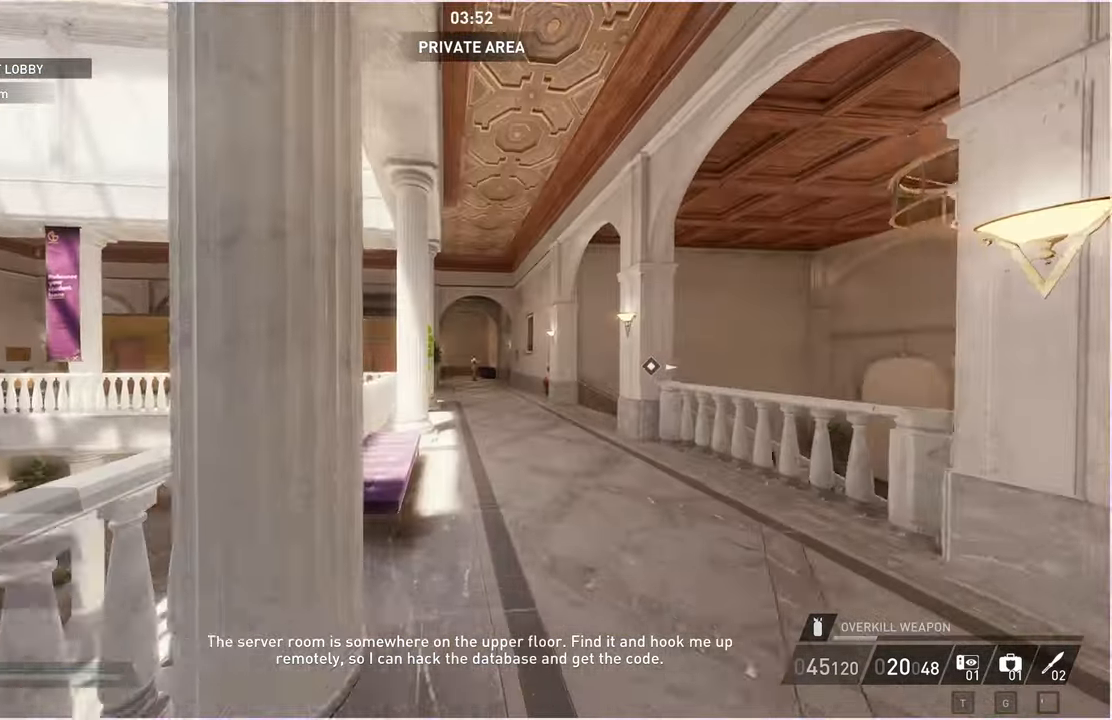
{"keys": ["shift", "w"], "mouse": [], "events": []}
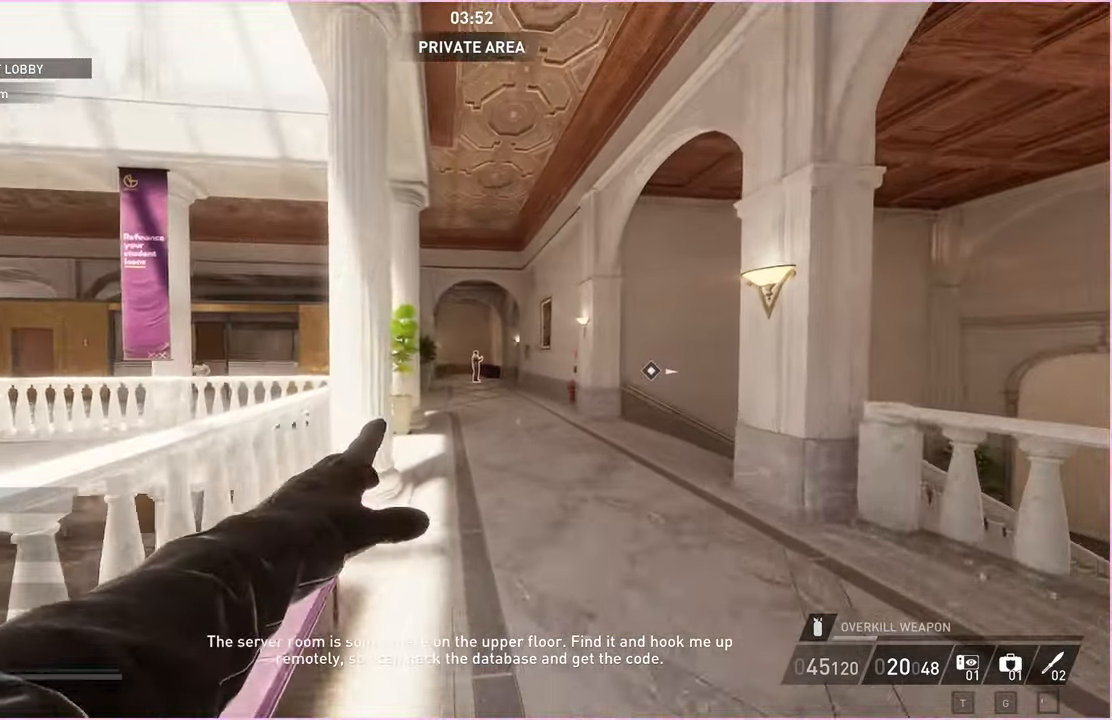
{"keys": ["shift", "w"], "mouse": [], "events": [[200, "a", "down"], [340, "a", "up"]]}
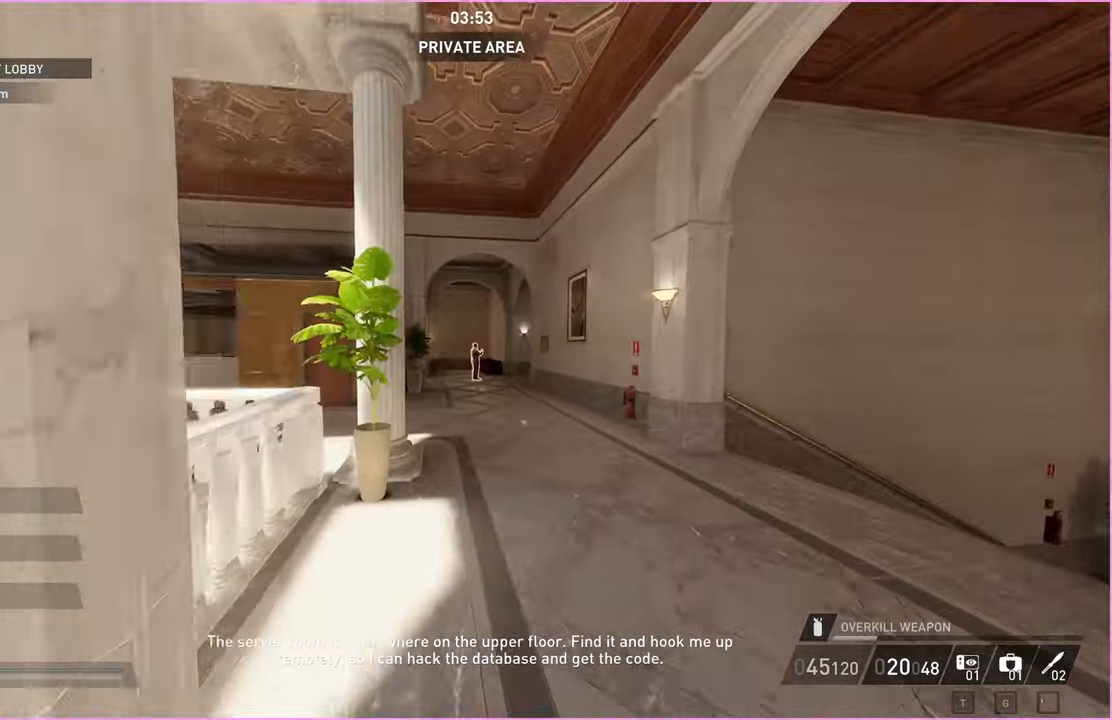
{"keys": ["shift", "w"], "mouse": [], "events": []}
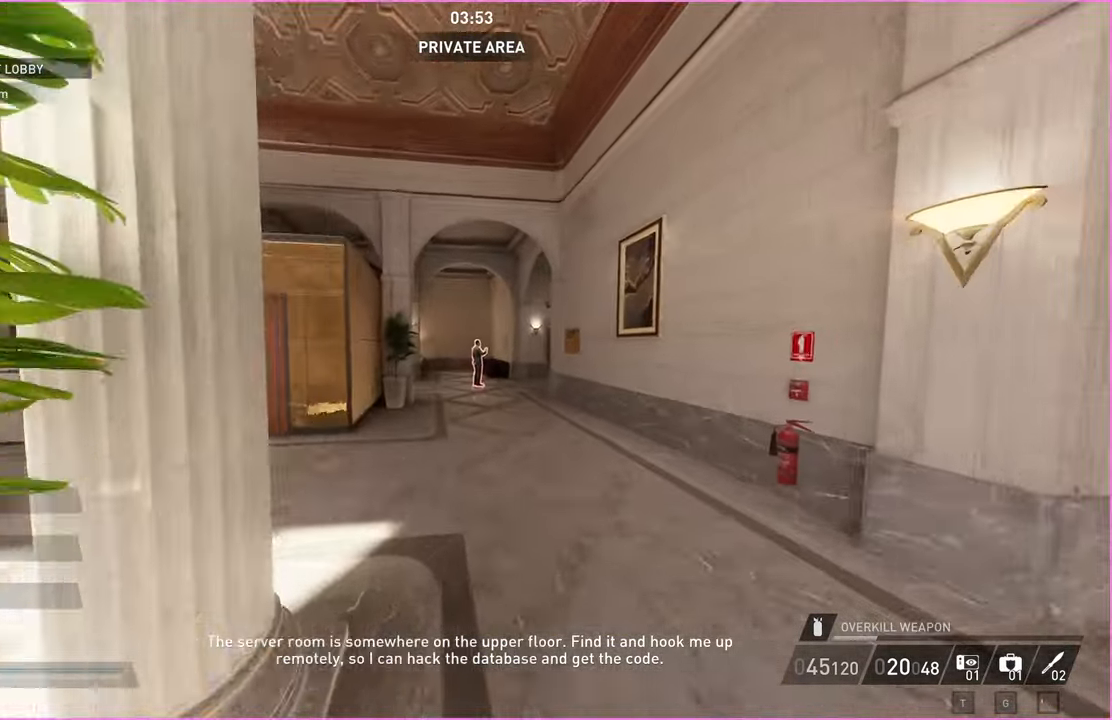
{"keys": ["shift", "w"], "mouse": [], "events": [[200, "a", "down"], [300, "a", "up"]]}
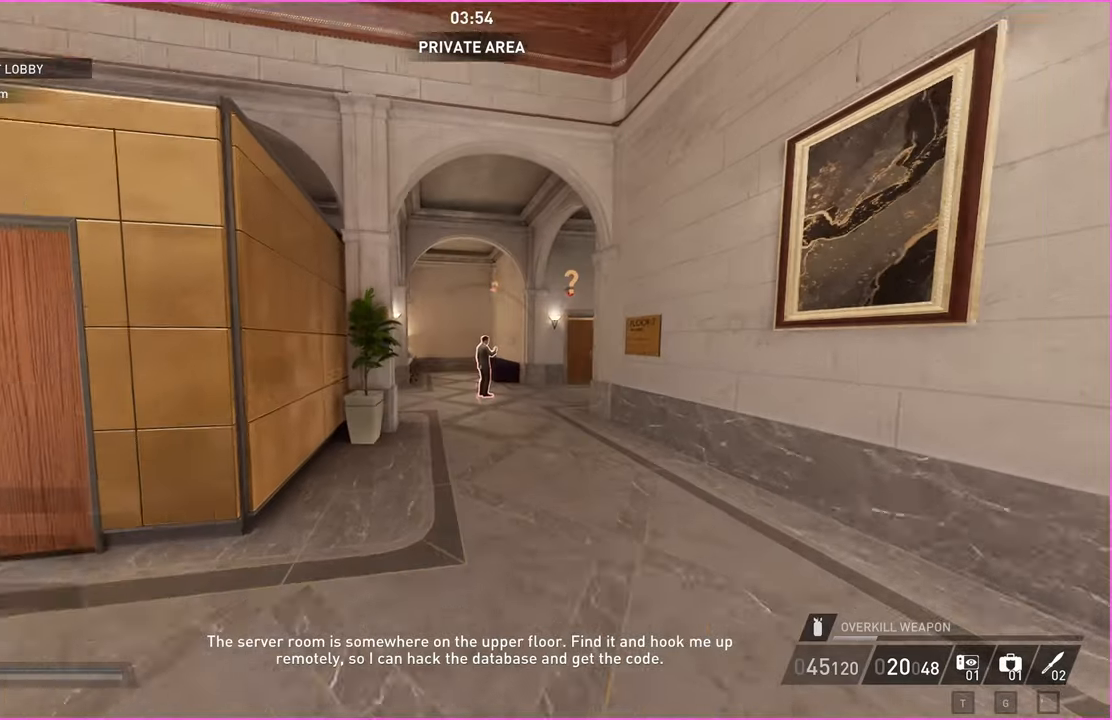
{"keys": ["d", "shift", "w"], "mouse": [], "events": [[240, "d", "down"]]}
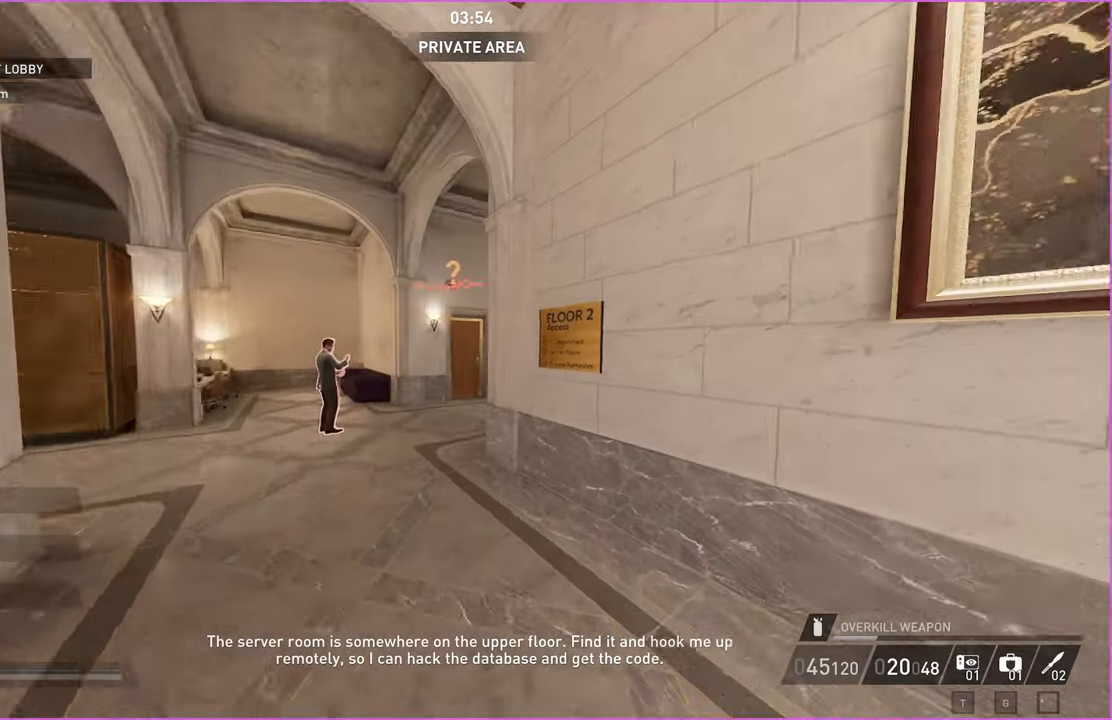
{"keys": ["shift", "w"], "mouse": [], "events": [[320, "d", "up"]]}
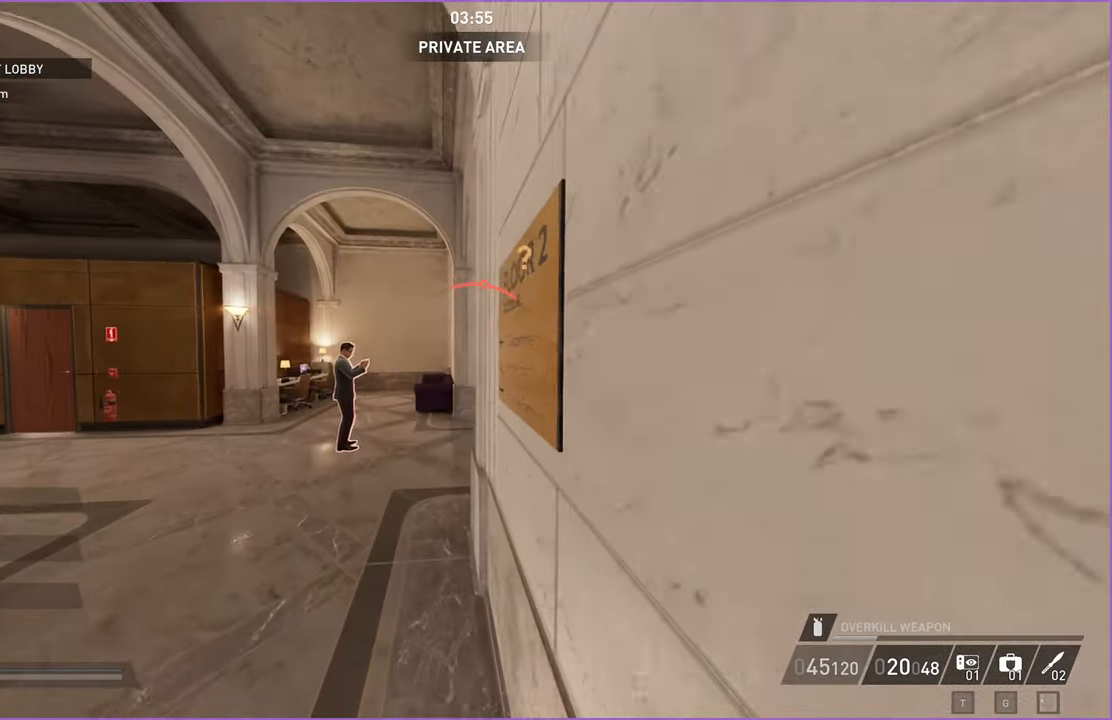
{"keys": ["w"], "mouse": [], "events": [[260, "shift", "up"], [320, "ctrl", "down"], [460, "ctrl", "up"]]}
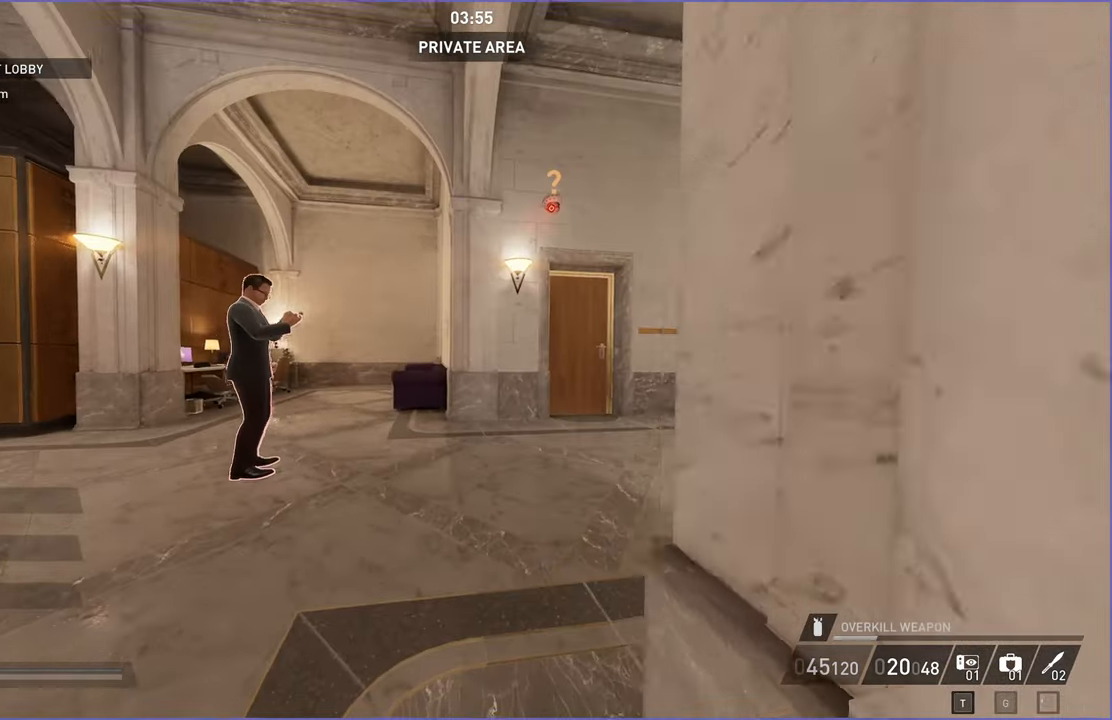
{"keys": ["a", "w"], "mouse": [], "events": [[60, "a", "down"]]}
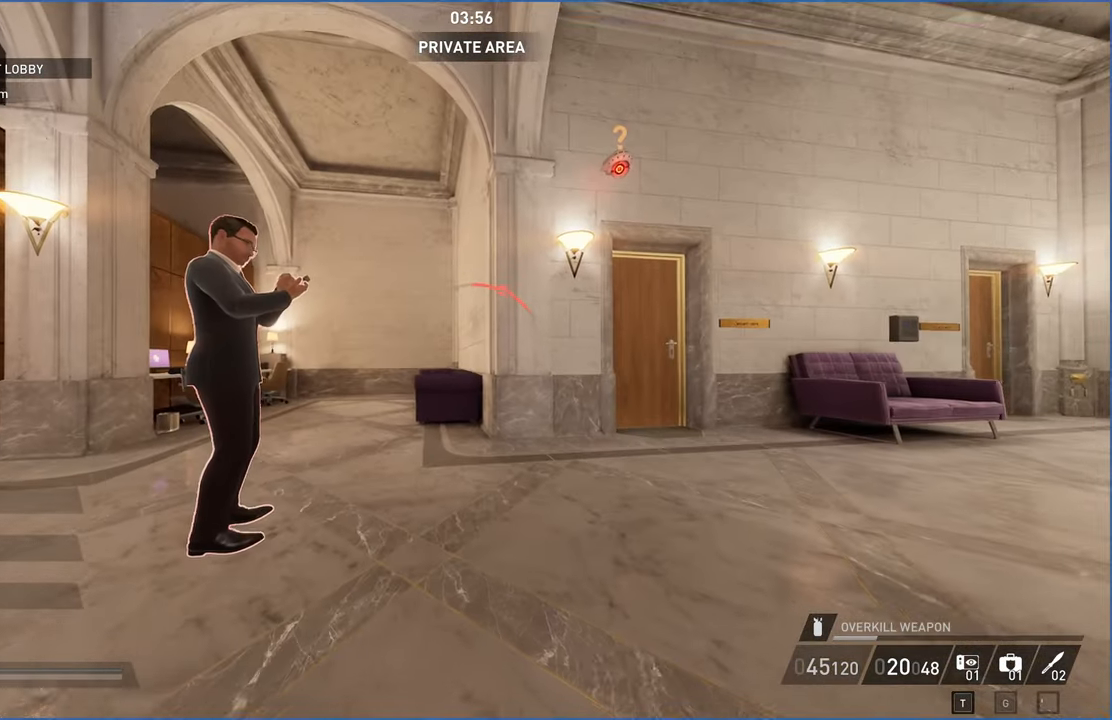
{"keys": ["w"], "mouse": [], "events": [[500, "a", "up"]]}
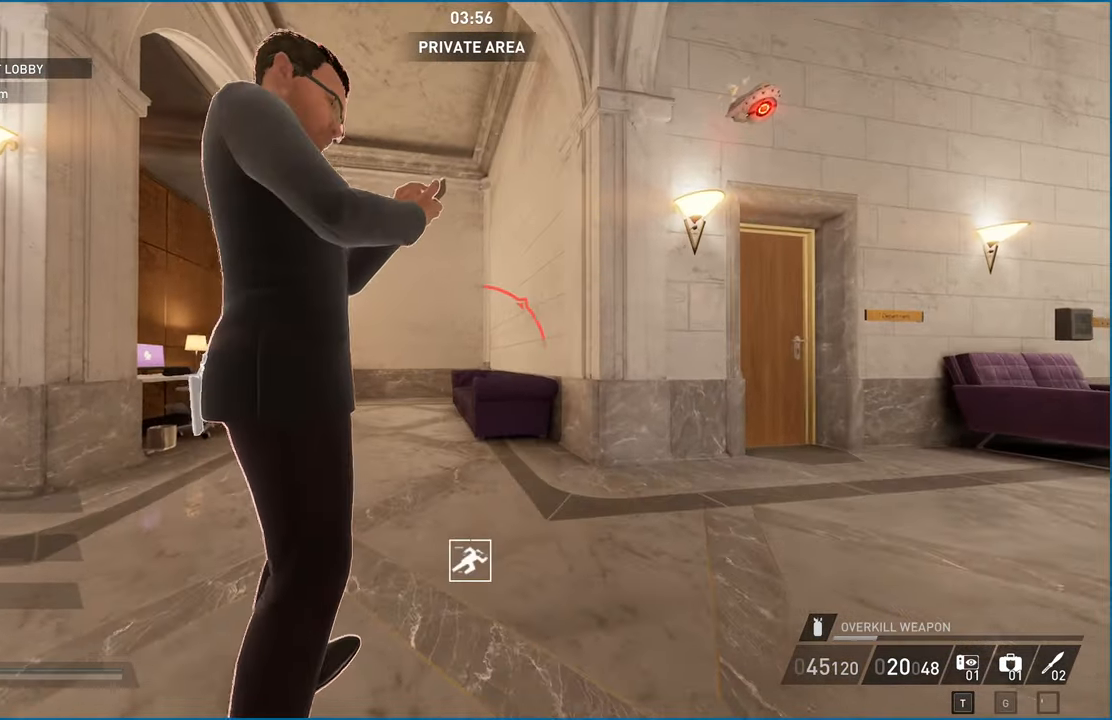
{"keys": ["a", "s"], "mouse": [], "events": [[100, "a", "down"], [280, "w", "up"], [480, "s", "down"]]}
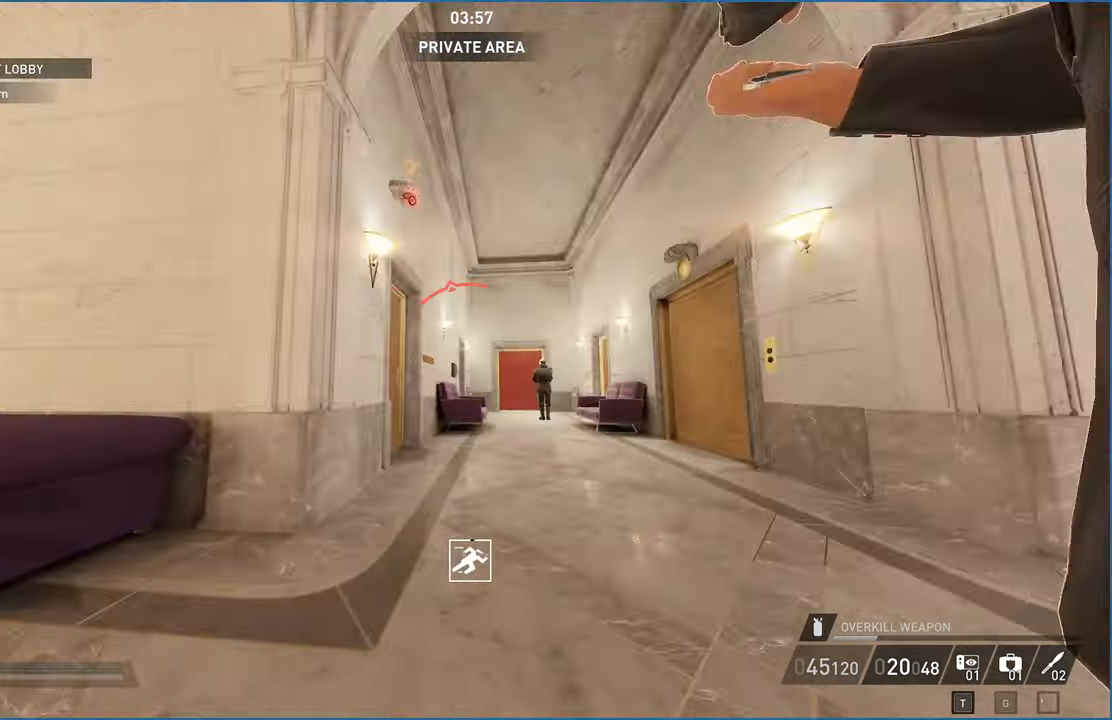
{"keys": ["d", "s"], "mouse": [], "events": [[280, "a", "up"], [340, "d", "down"]]}
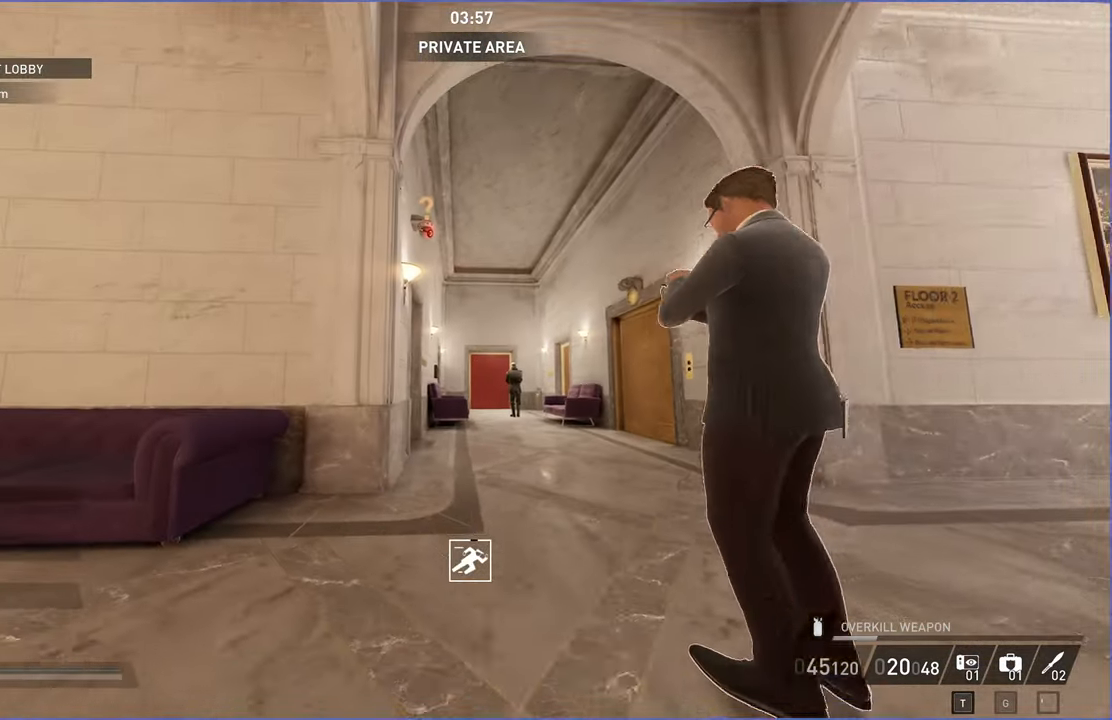
{"keys": ["d", "w"], "mouse": [], "events": [[40, "s", "up"], [180, "w", "down"]]}
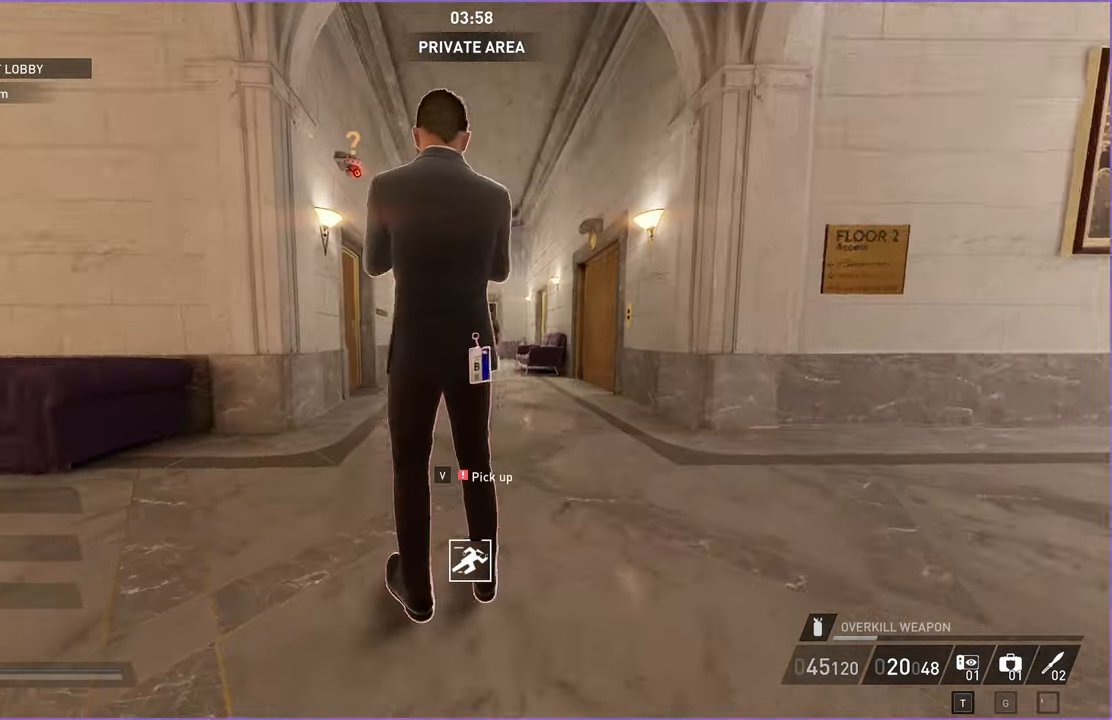
{"keys": ["d"], "mouse": [], "events": [[120, "d", "up"], [120, "w", "up"], [360, "d", "down"]]}
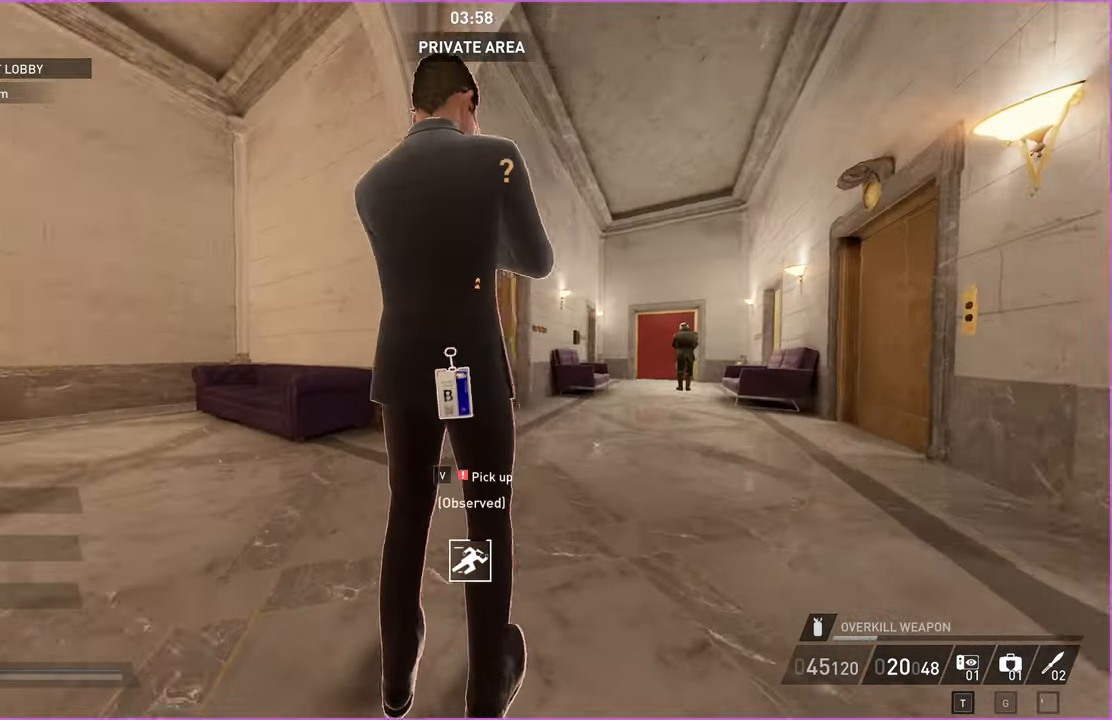
{"keys": ["d"], "mouse": [], "events": [[60, "ctrl", "down"], [160, "ctrl", "up"]]}
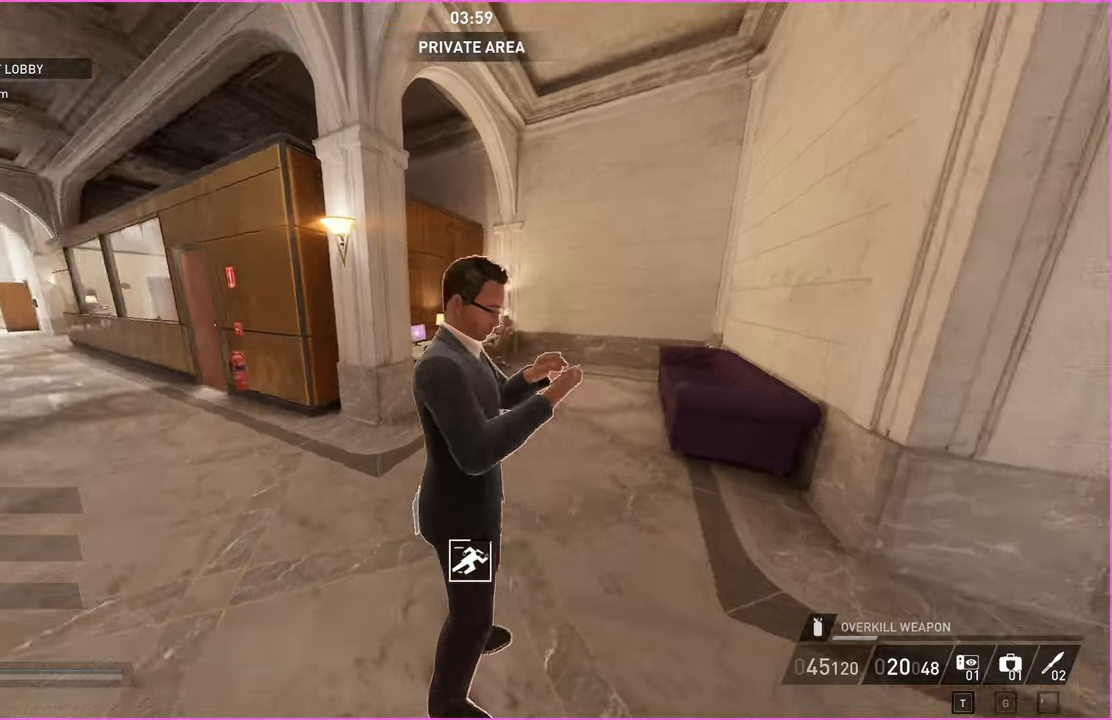
{"keys": ["a"], "mouse": [], "events": [[20, "s", "down"], [60, "d", "up"], [100, "a", "down"], [160, "a", "up"], [160, "s", "up"], [320, "a", "down"], [340, "w", "down"], [440, "w", "up"]]}
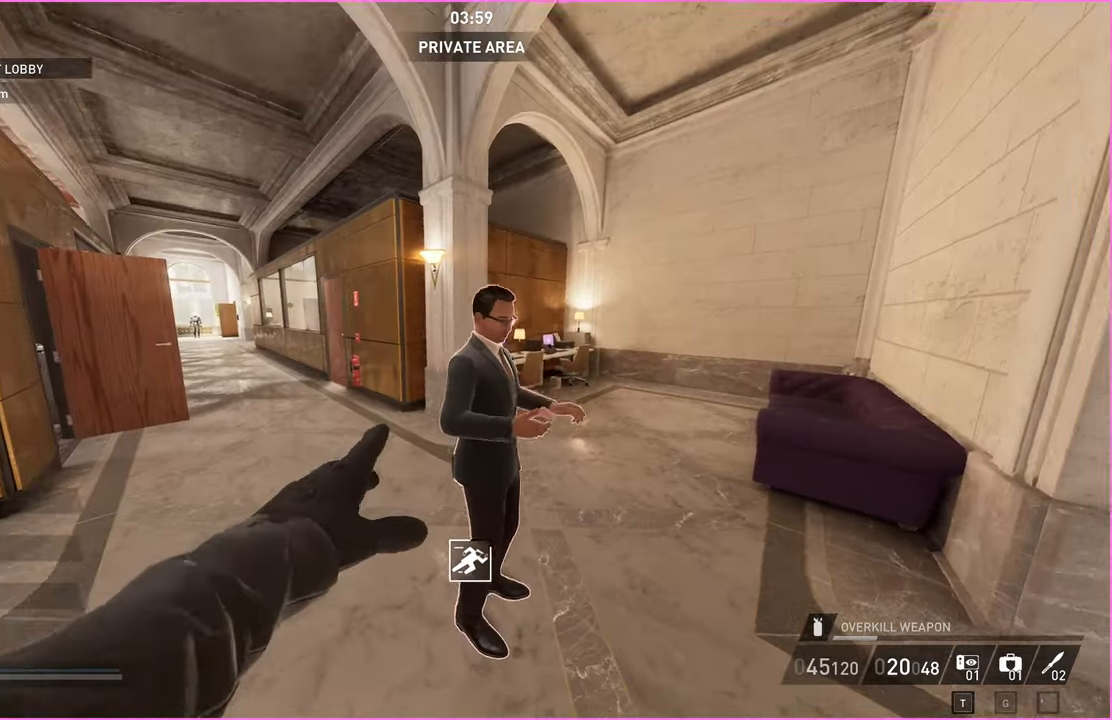
{"keys": ["a", "s"], "mouse": [], "events": [[80, "s", "down"], [280, "a", "up"], [440, "a", "down"]]}
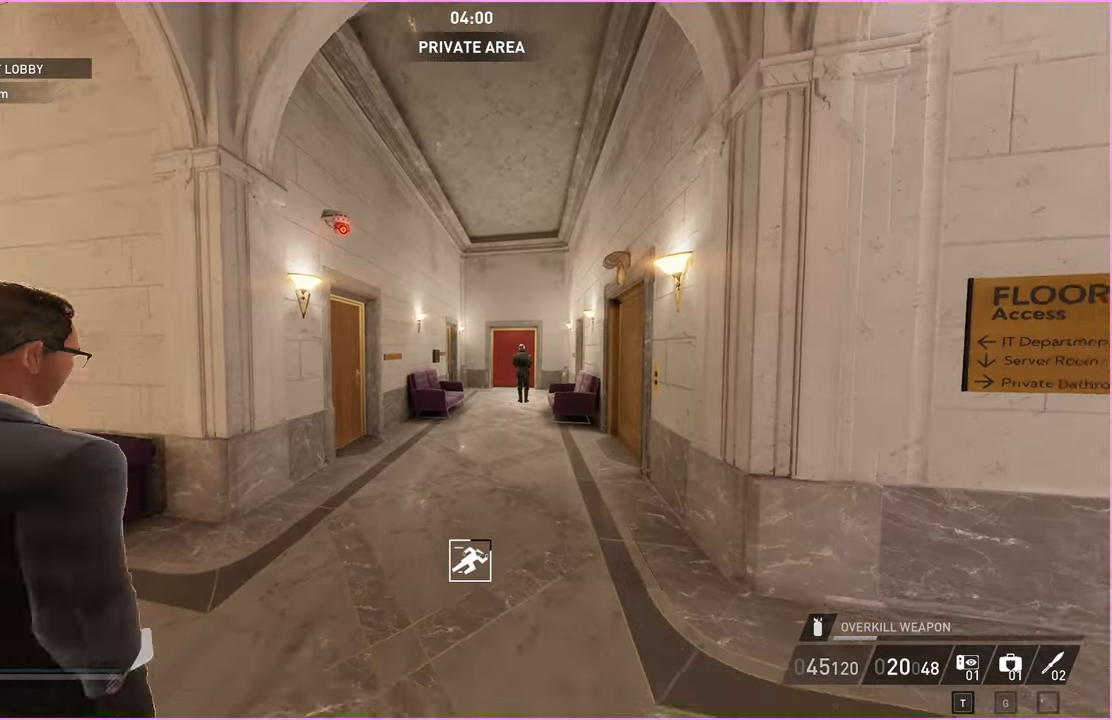
{"keys": ["a"], "mouse": [], "events": [[100, "ctrl", "down"], [200, "ctrl", "up"], [500, "s", "up"]]}
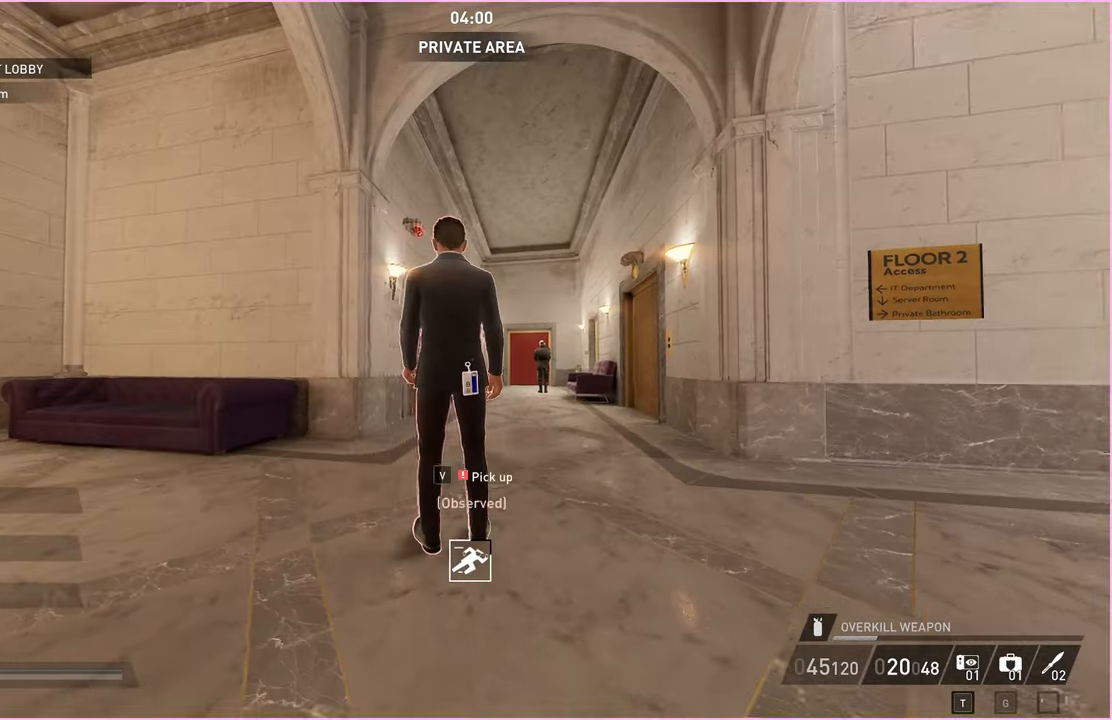
{"keys": ["a", "w"], "mouse": [], "events": [[160, "w", "down"]]}